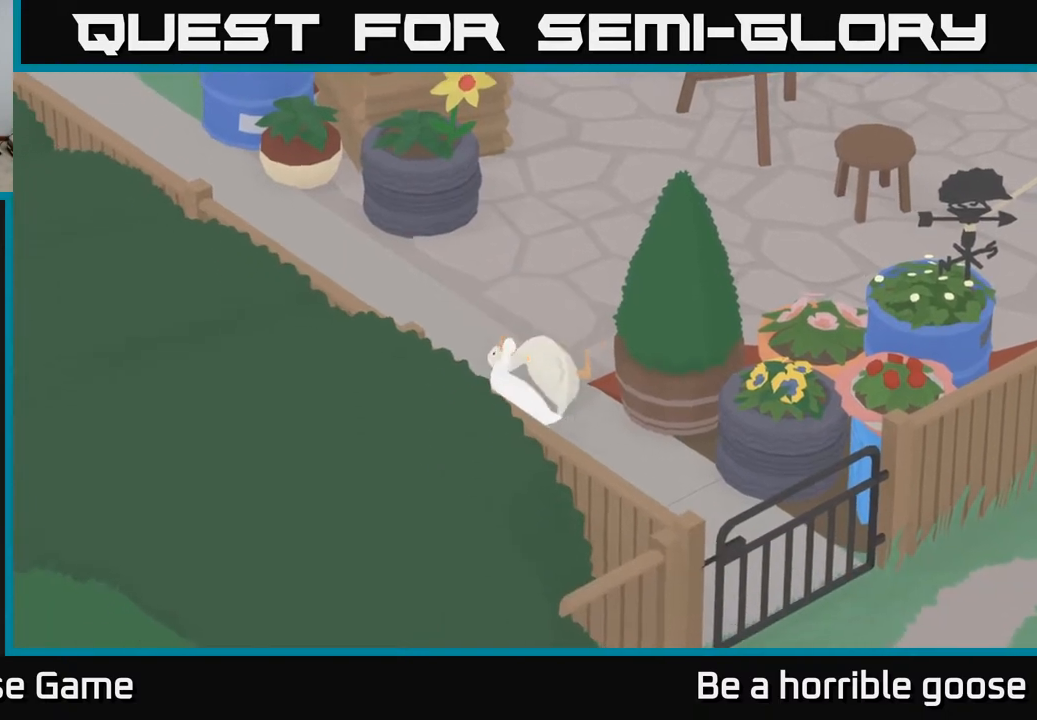
Gameplay with a controller (Xbox layout); each line is a JSON object with the inputs held at the frame after it. "events" lists button and stick changes between this image and that frame as [ms after this image, input, new state], when the widget could be followed in between.
{"buttons": ["A"], "left_stick": "up-right", "right_stick": "center", "events": [[133, "A", "down"], [133, "left_stick", "up"], [283, "left_stick", "up-right"]]}
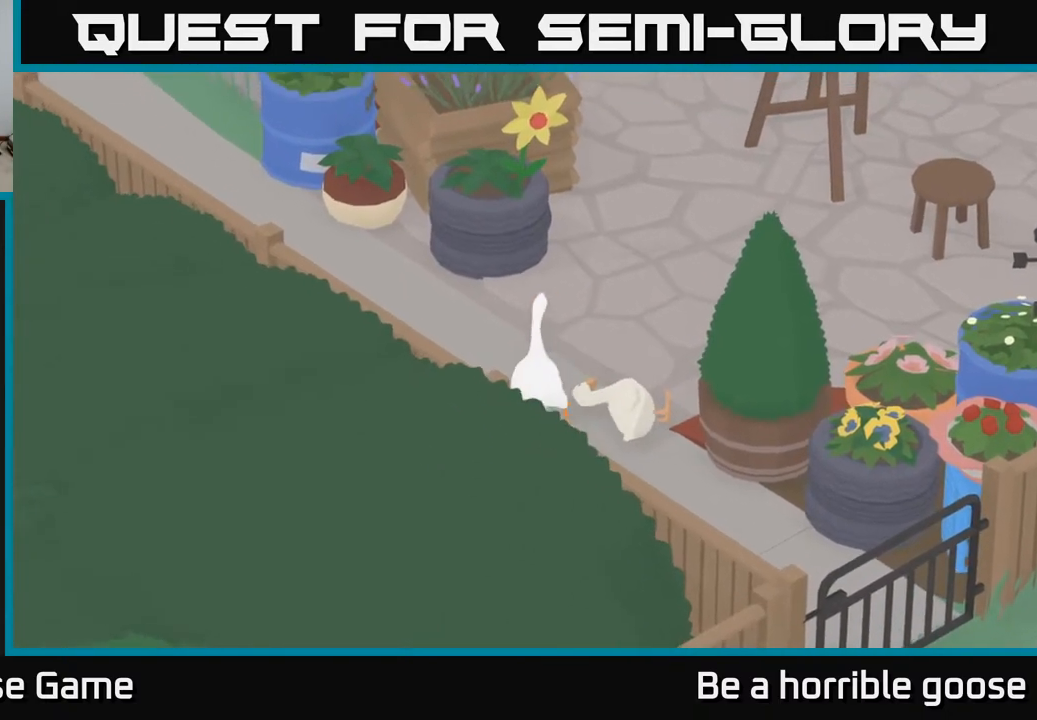
{"buttons": ["A"], "left_stick": "right", "right_stick": "center", "events": [[433, "left_stick", "right"]]}
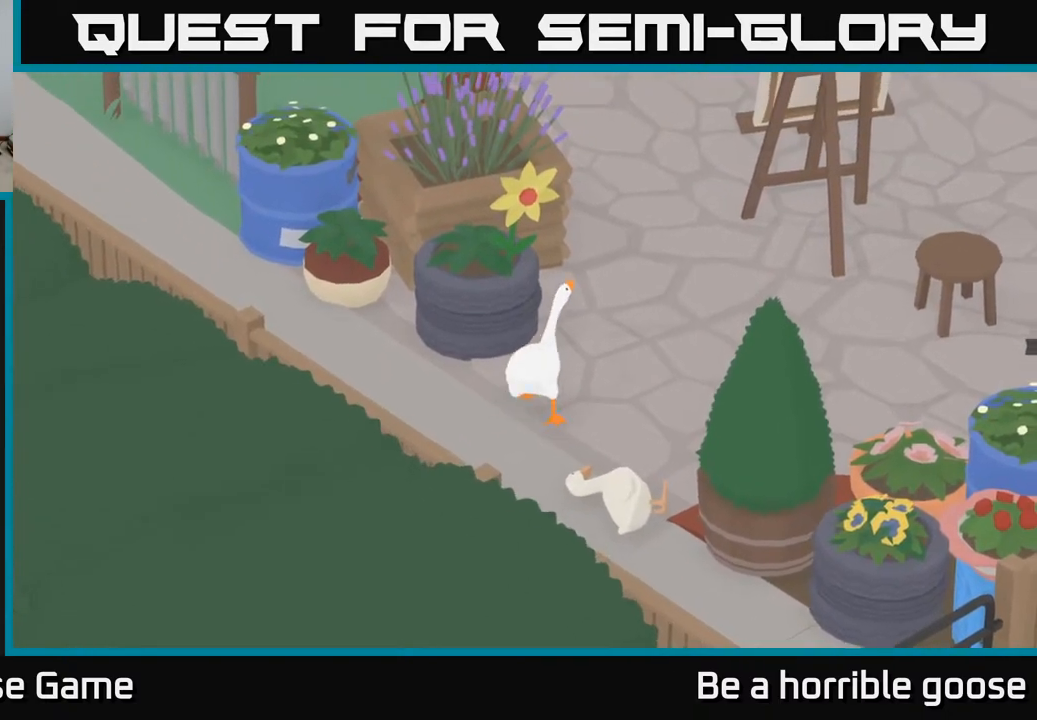
{"buttons": ["A"], "left_stick": "right", "right_stick": "center", "events": [[233, "A", "up"], [383, "A", "down"]]}
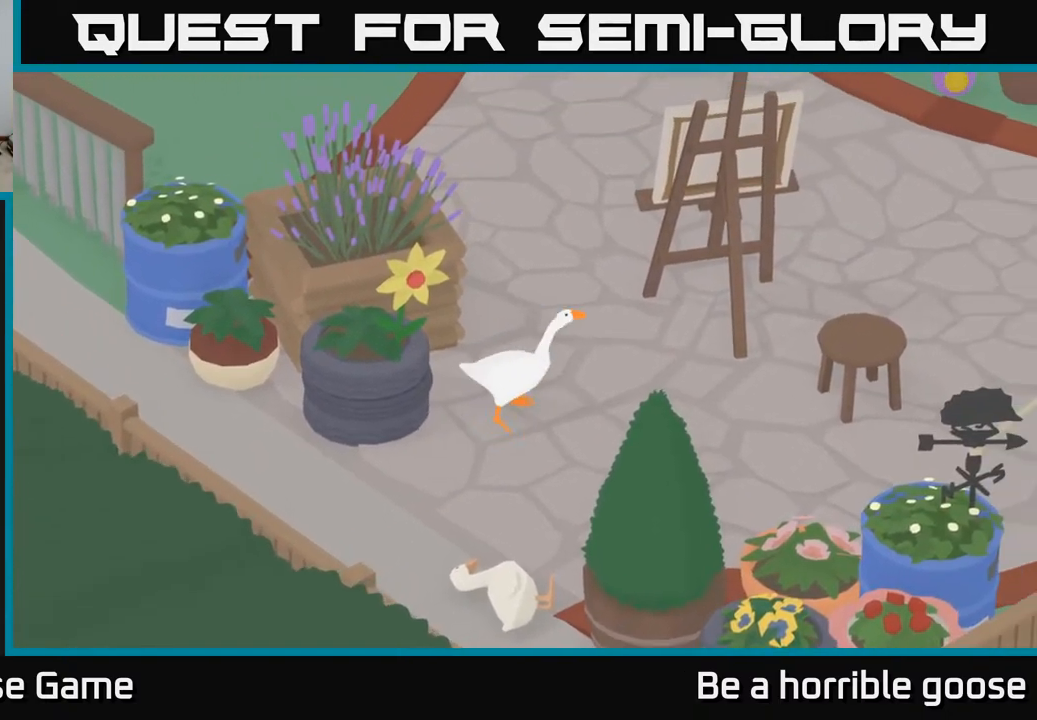
{"buttons": ["A"], "left_stick": "up-right", "right_stick": "center", "events": [[400, "left_stick", "up-right"]]}
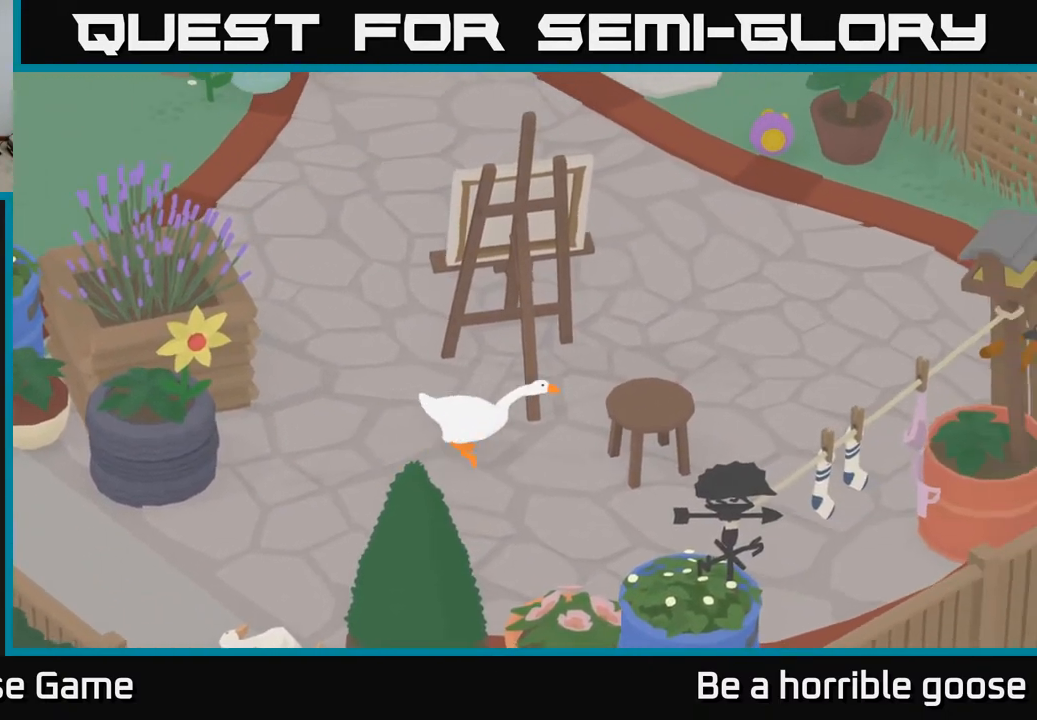
{"buttons": ["A"], "left_stick": "up-right", "right_stick": "center", "events": [[100, "A", "up"], [183, "A", "down"]]}
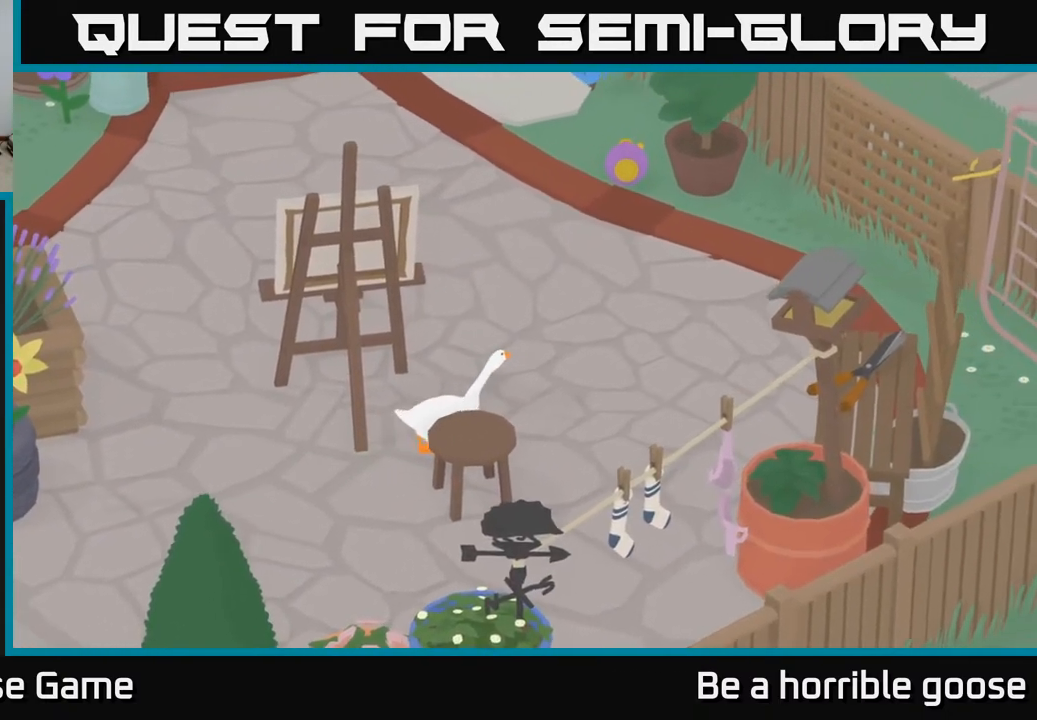
{"buttons": ["A"], "left_stick": "up", "right_stick": "center", "events": [[433, "left_stick", "up"]]}
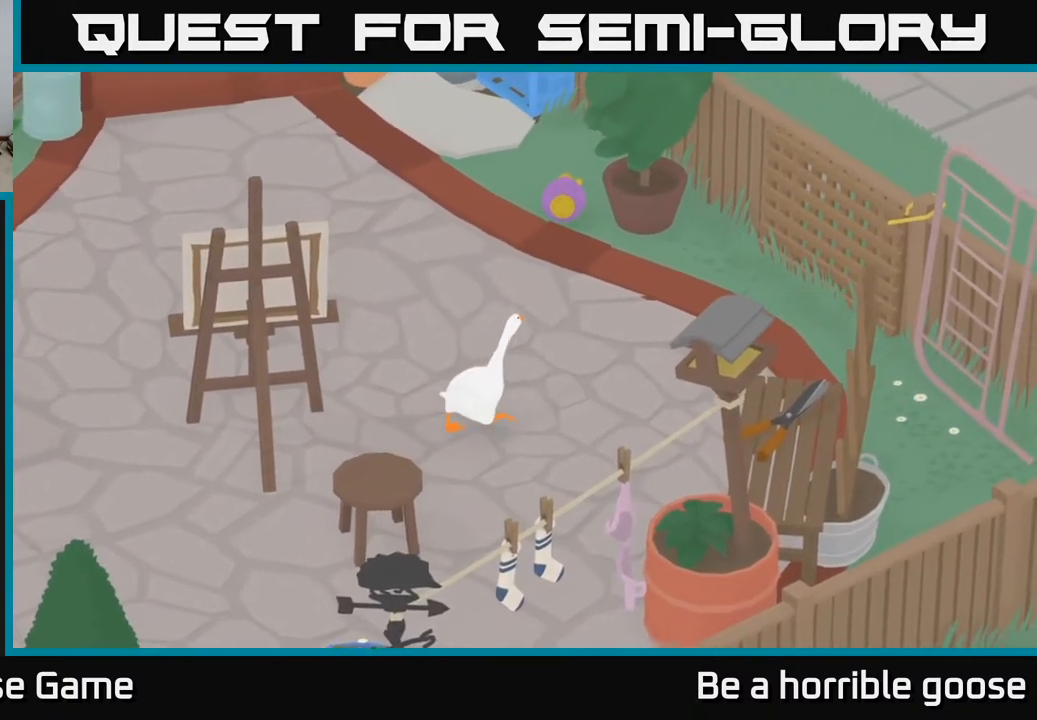
{"buttons": ["A"], "left_stick": "up-left", "right_stick": "center", "events": [[100, "left_stick", "up-left"]]}
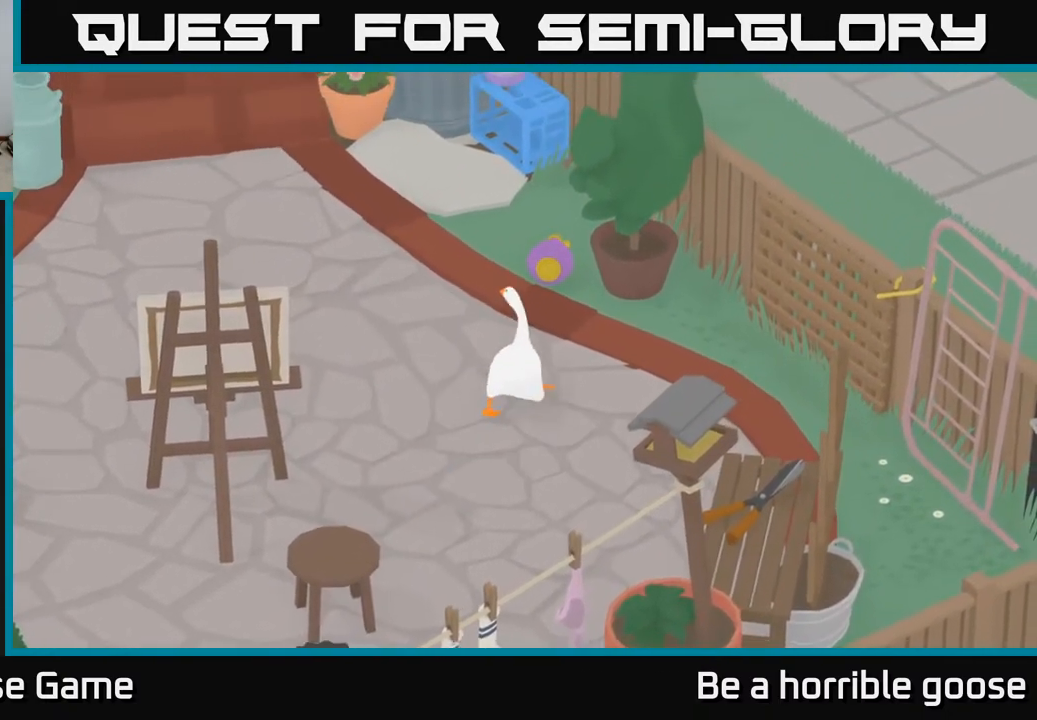
{"buttons": ["A"], "left_stick": "up-left", "right_stick": "center", "events": []}
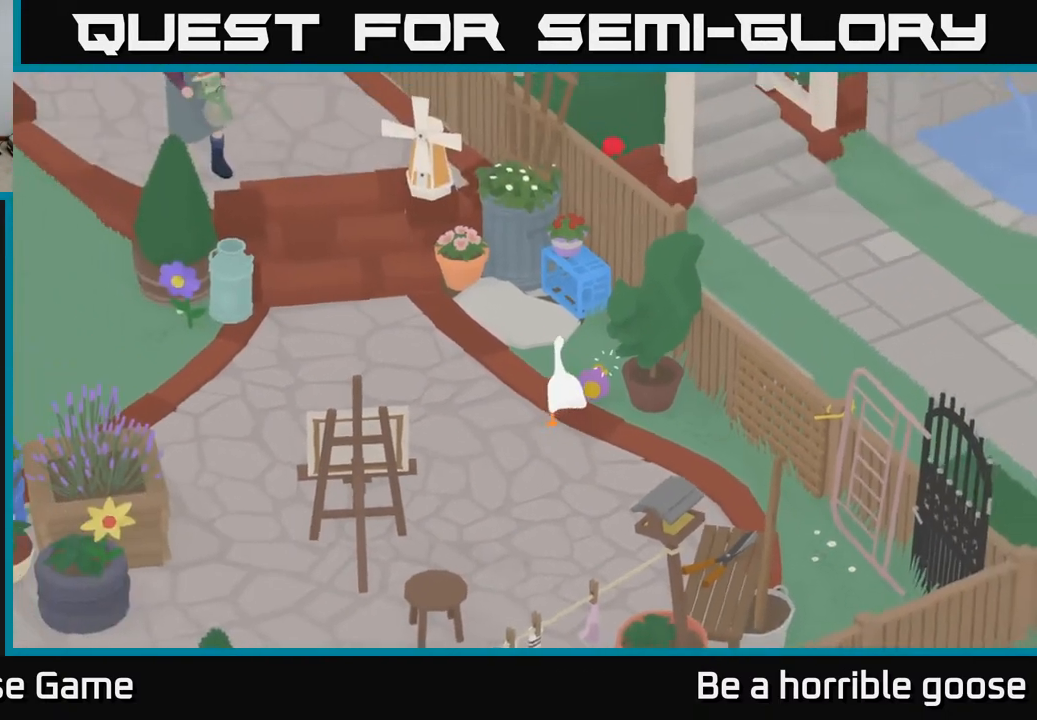
{"buttons": [], "left_stick": "down-right", "right_stick": "center", "events": [[33, "A", "up"], [100, "left_stick", "up"], [333, "left_stick", "down-right"]]}
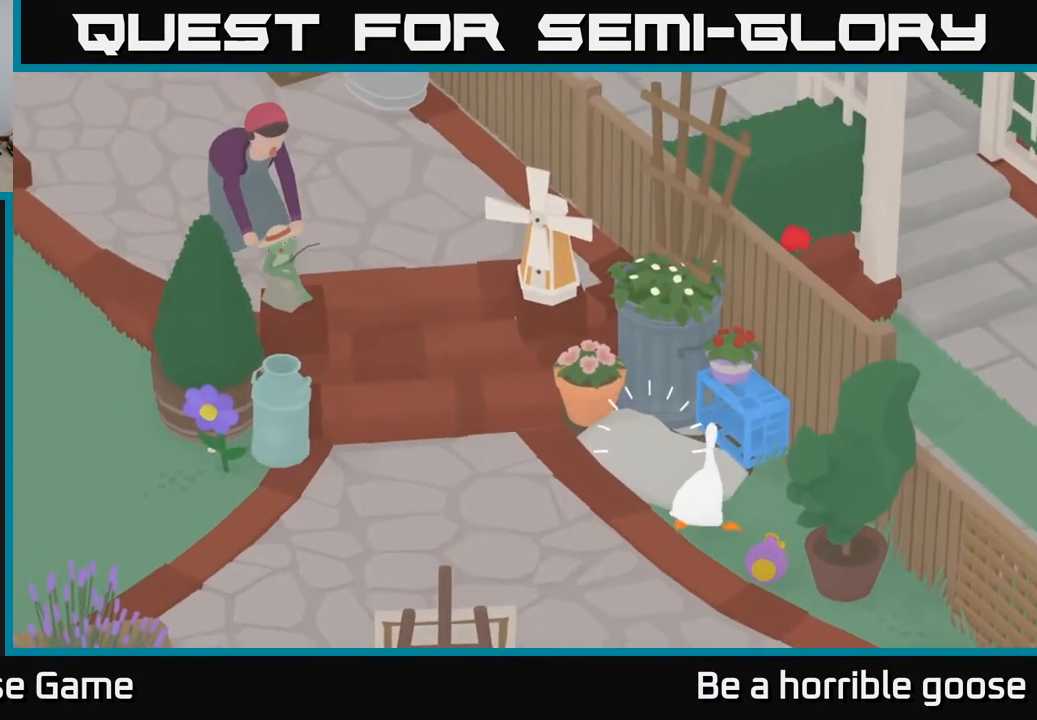
{"buttons": [], "left_stick": "center", "right_stick": "center", "events": [[50, "left_stick", "center"]]}
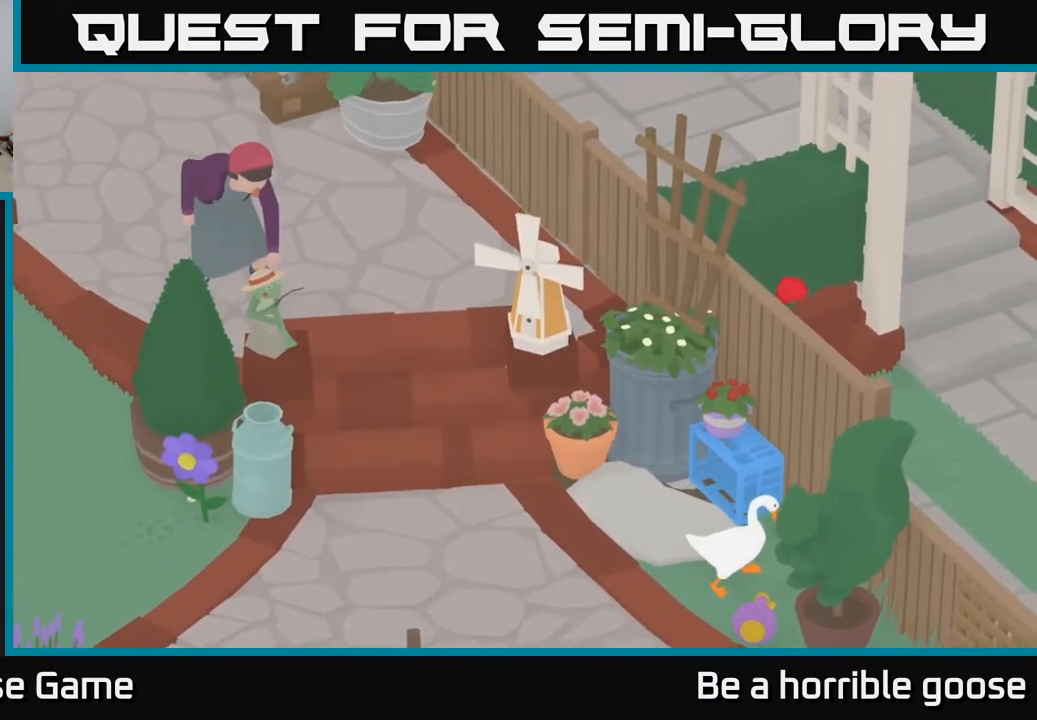
{"buttons": [], "left_stick": "up-left", "right_stick": "center", "events": [[67, "left_stick", "up-left"]]}
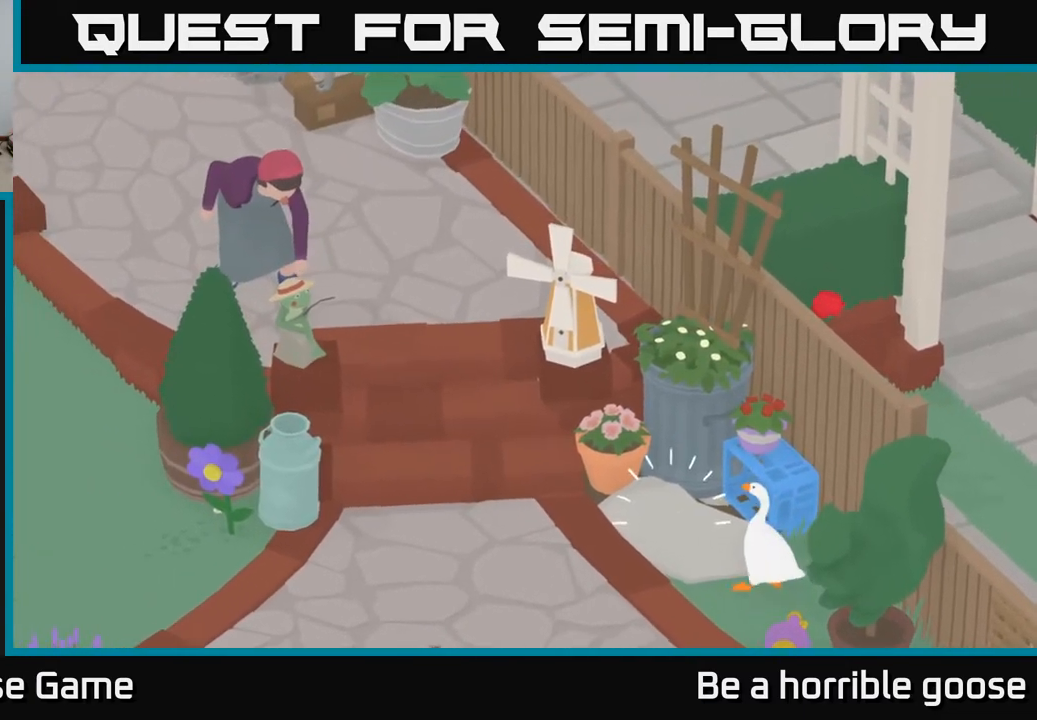
{"buttons": [], "left_stick": "center", "right_stick": "center", "events": [[100, "left_stick", "center"]]}
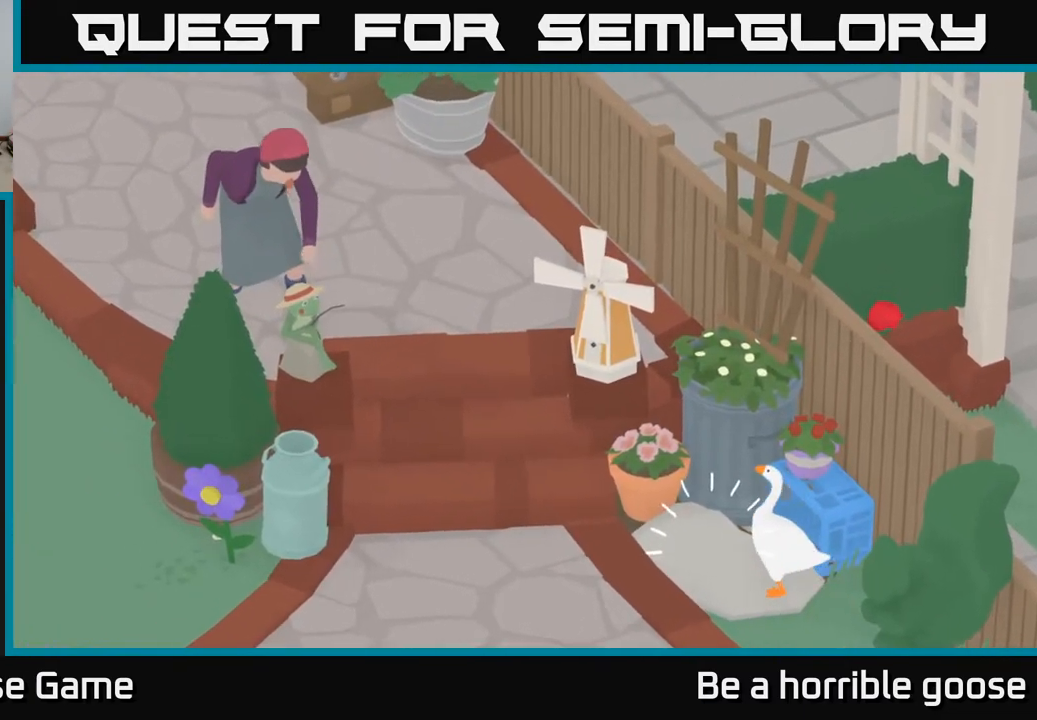
{"buttons": [], "left_stick": "center", "right_stick": "center", "events": []}
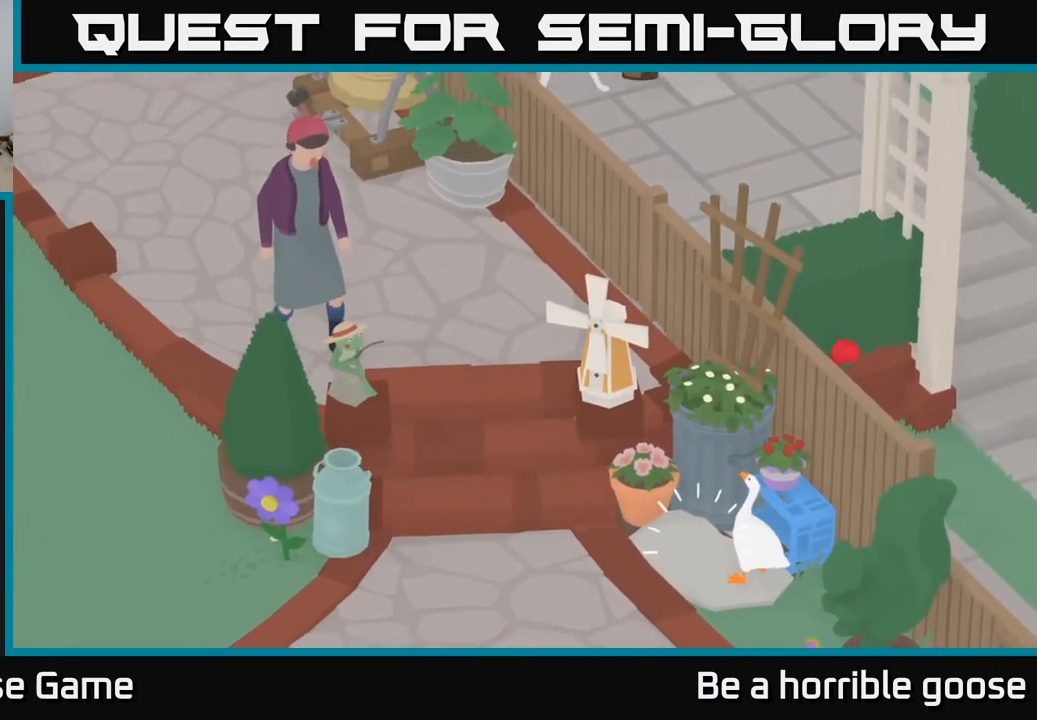
{"buttons": [], "left_stick": "center", "right_stick": "center", "events": []}
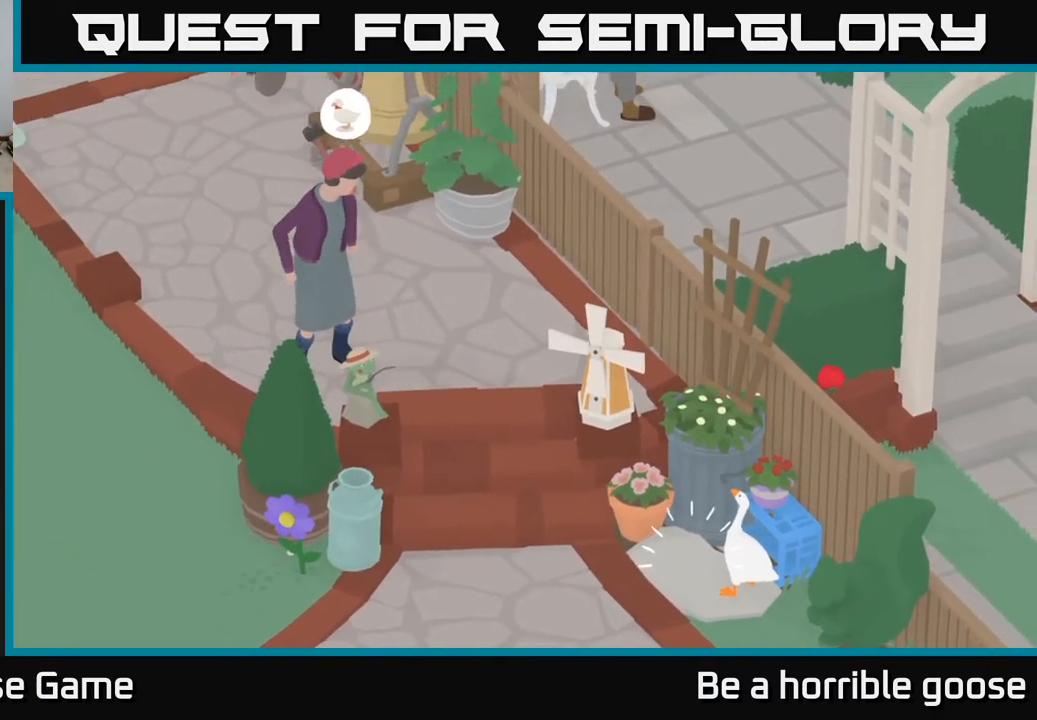
{"buttons": [], "left_stick": "center", "right_stick": "center", "events": []}
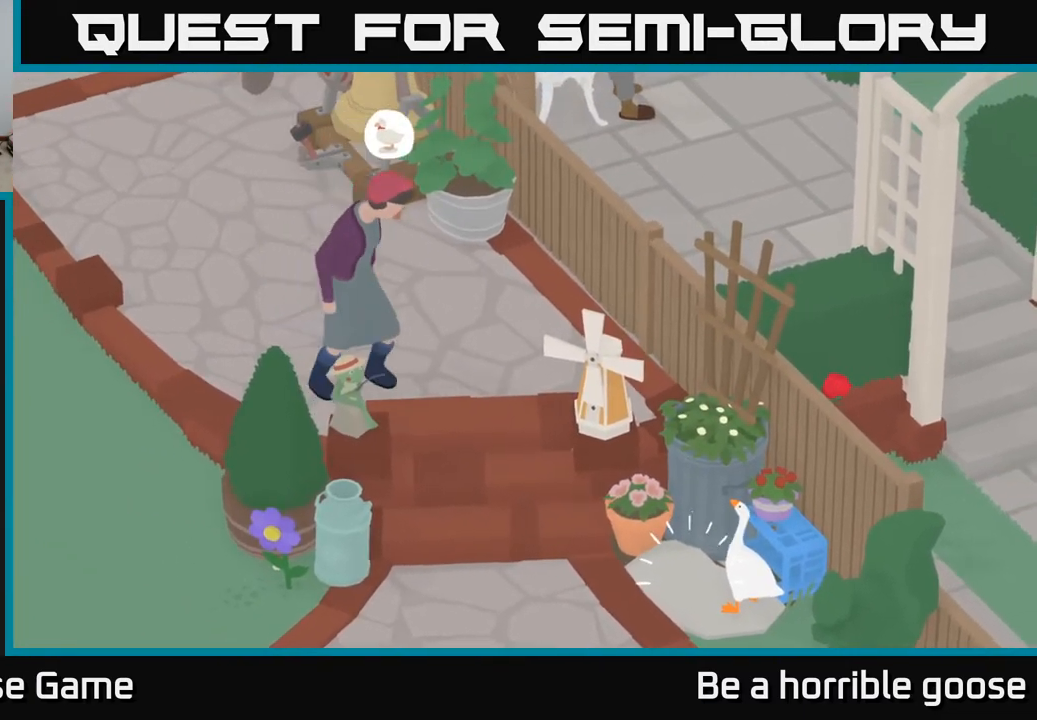
{"buttons": [], "left_stick": "down-right", "right_stick": "center", "events": [[100, "left_stick", "down-left"], [200, "A", "down"], [383, "A", "up"], [383, "left_stick", "down-right"]]}
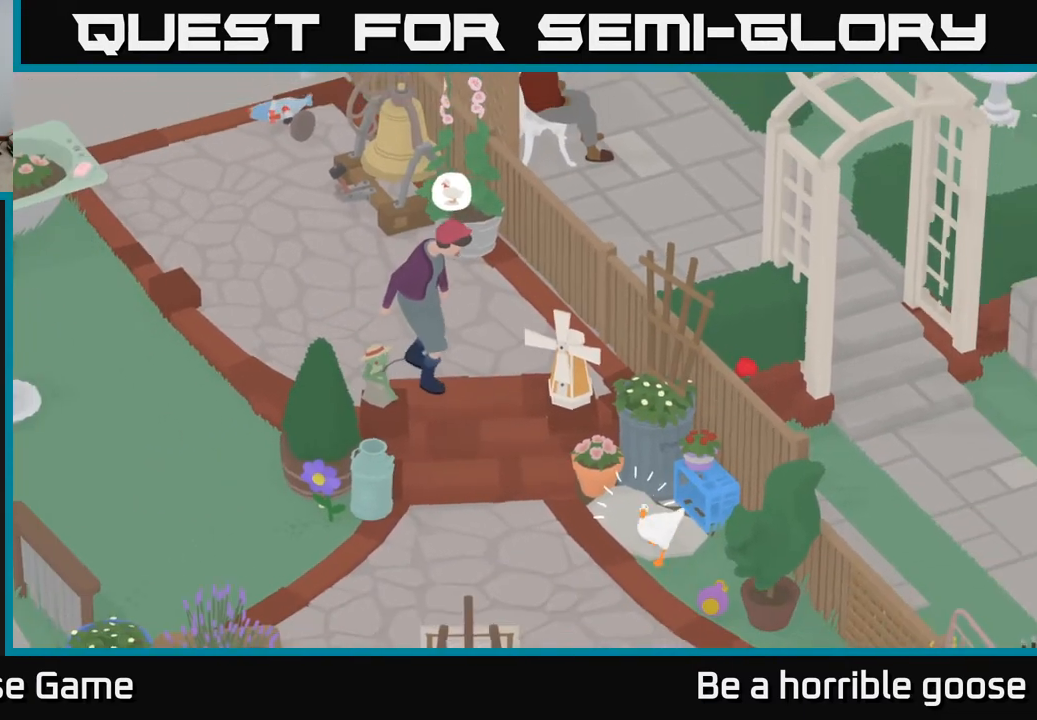
{"buttons": [], "left_stick": "left", "right_stick": "center", "events": [[33, "left_stick", "center"], [467, "left_stick", "left"]]}
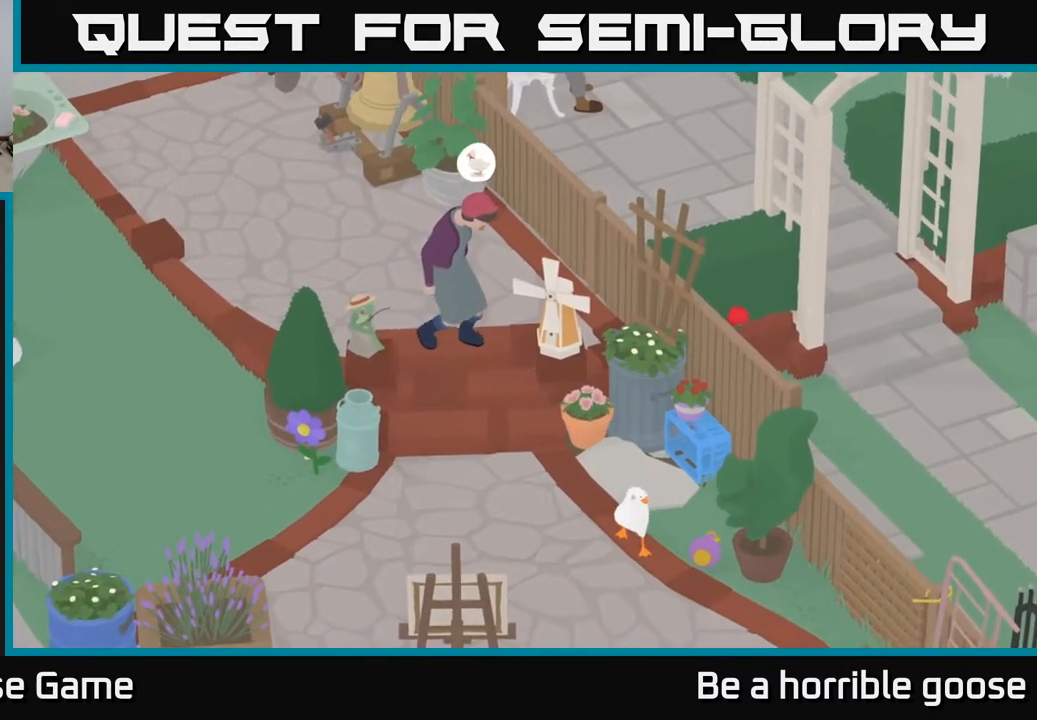
{"buttons": ["A"], "left_stick": "up-left", "right_stick": "center", "events": [[133, "A", "down"], [267, "left_stick", "up-left"]]}
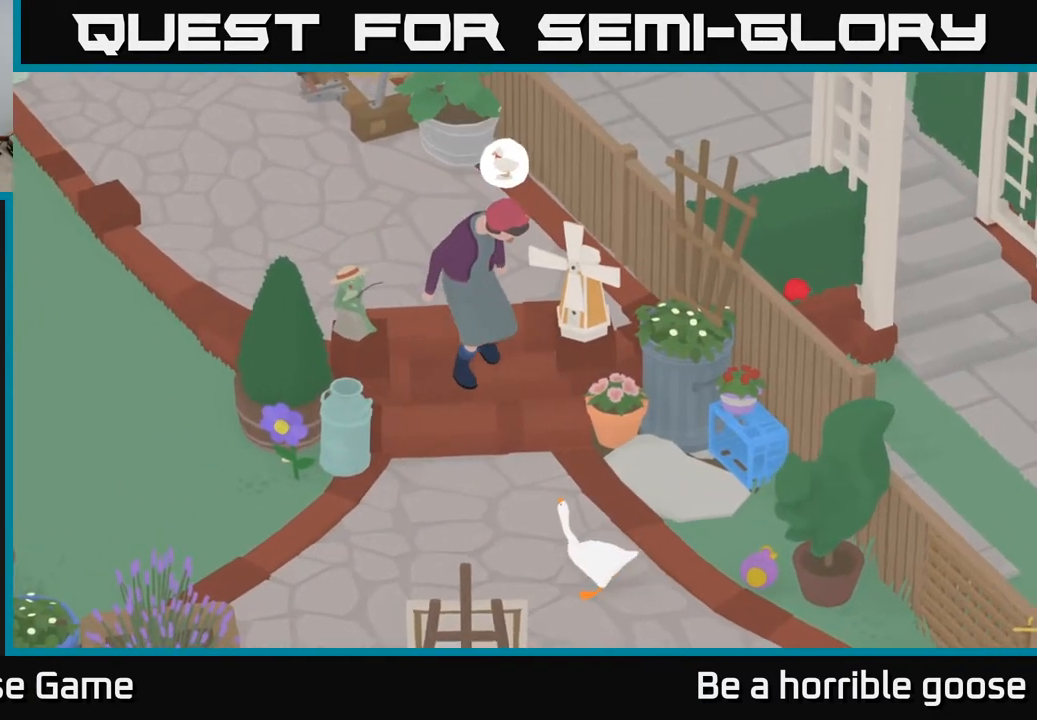
{"buttons": [], "left_stick": "left", "right_stick": "center", "events": [[300, "X", "down"], [317, "A", "up"], [333, "left_stick", "center"], [383, "X", "up"], [383, "left_stick", "left"]]}
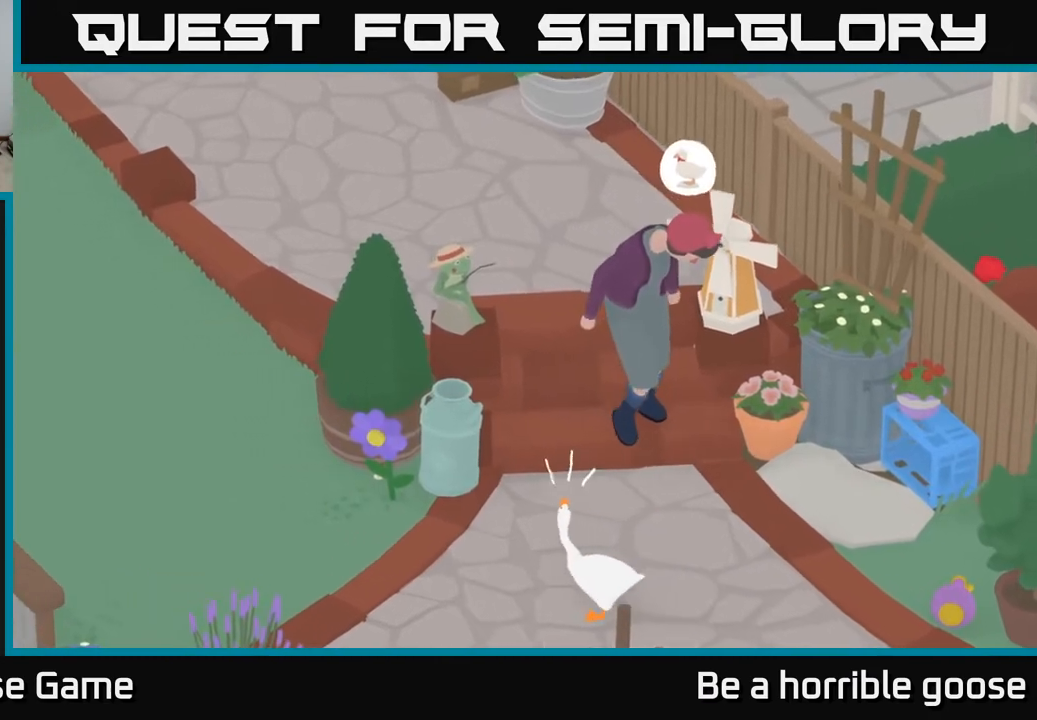
{"buttons": ["A"], "left_stick": "up-left", "right_stick": "center", "events": [[17, "A", "down"], [183, "left_stick", "up-left"]]}
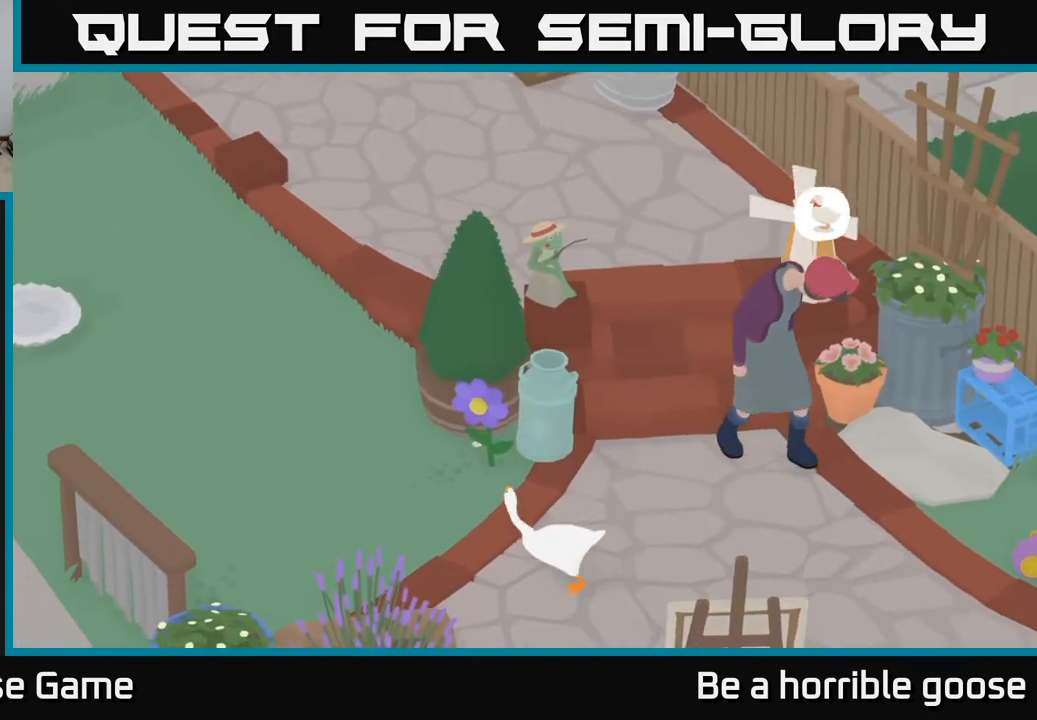
{"buttons": [], "left_stick": "up-right", "right_stick": "center", "events": [[183, "left_stick", "up"], [400, "A", "up"], [500, "left_stick", "up-right"]]}
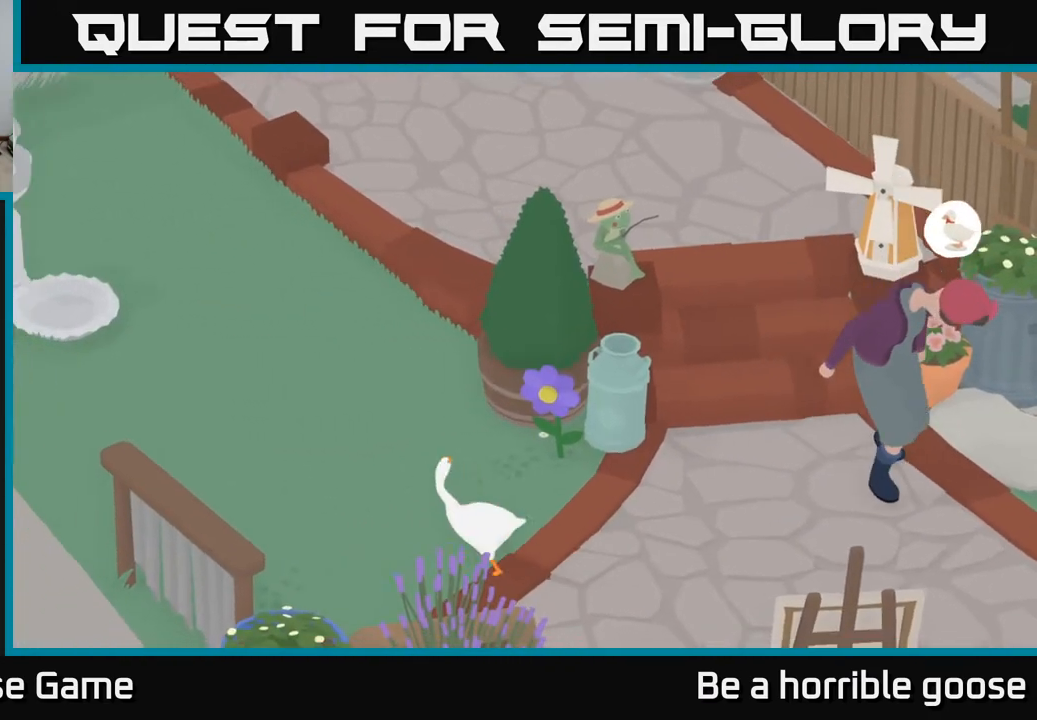
{"buttons": ["B", "L2"], "left_stick": "center", "right_stick": "center", "events": [[183, "left_stick", "right"], [300, "L2", "down"], [433, "B", "down"], [450, "left_stick", "center"]]}
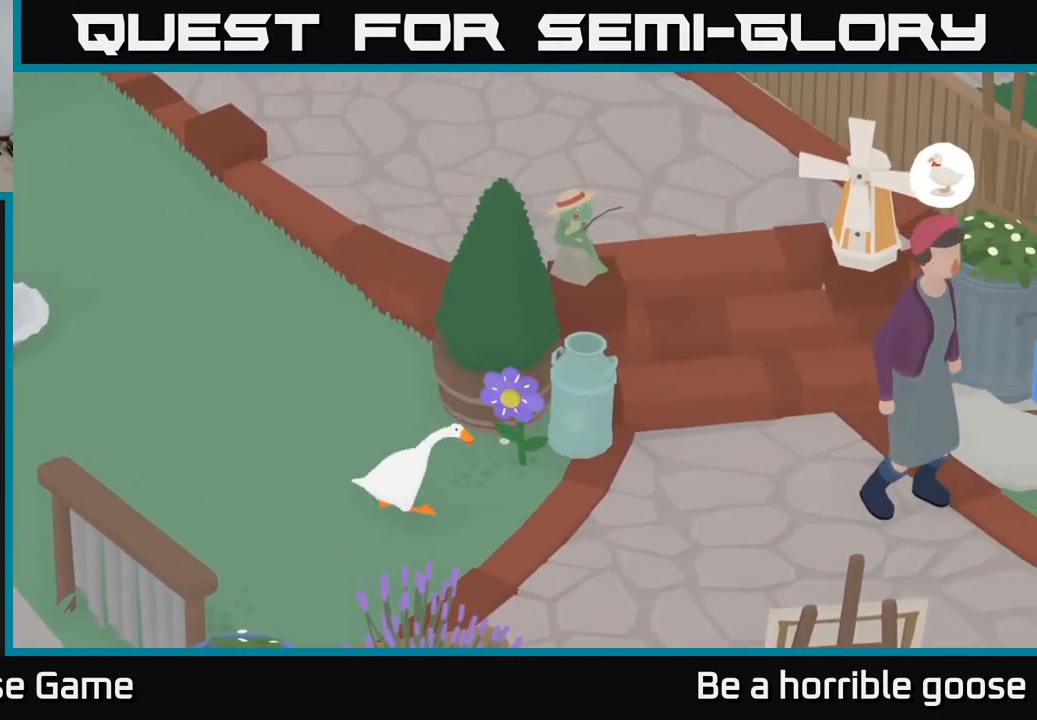
{"buttons": ["A"], "left_stick": "up-left", "right_stick": "center", "events": [[33, "B", "up"], [217, "left_stick", "left"], [333, "L2", "up"], [367, "A", "down"], [467, "left_stick", "up-left"]]}
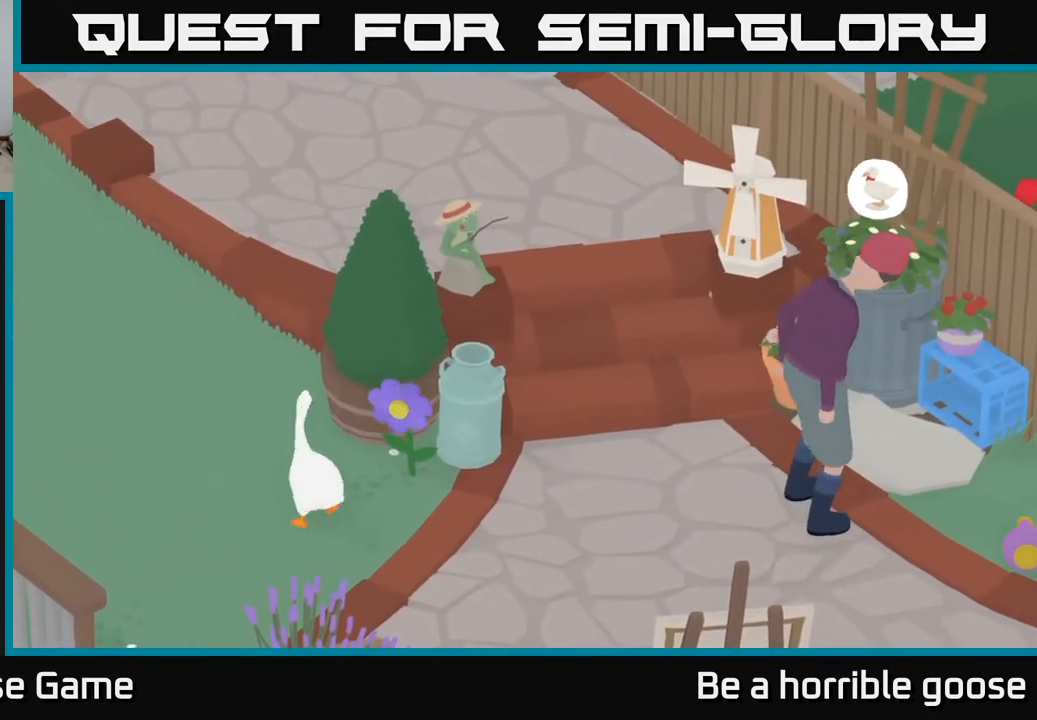
{"buttons": ["A"], "left_stick": "up-right", "right_stick": "center", "events": [[67, "left_stick", "up"], [217, "left_stick", "up-right"]]}
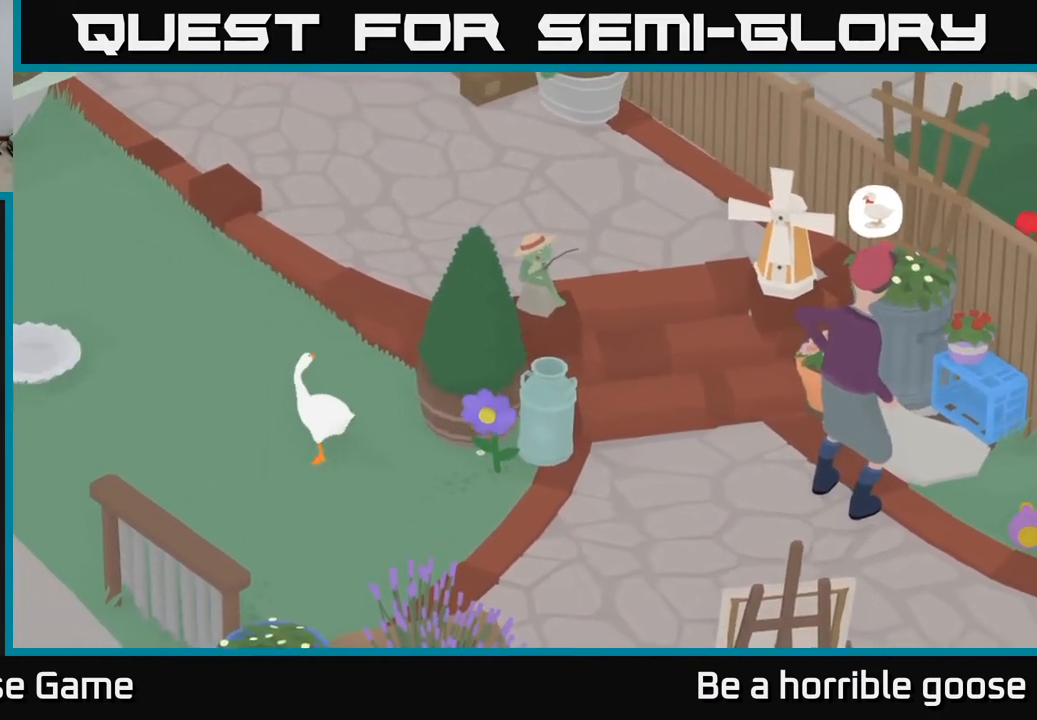
{"buttons": ["A"], "left_stick": "up-right", "right_stick": "center", "events": [[383, "A", "up"], [483, "A", "down"]]}
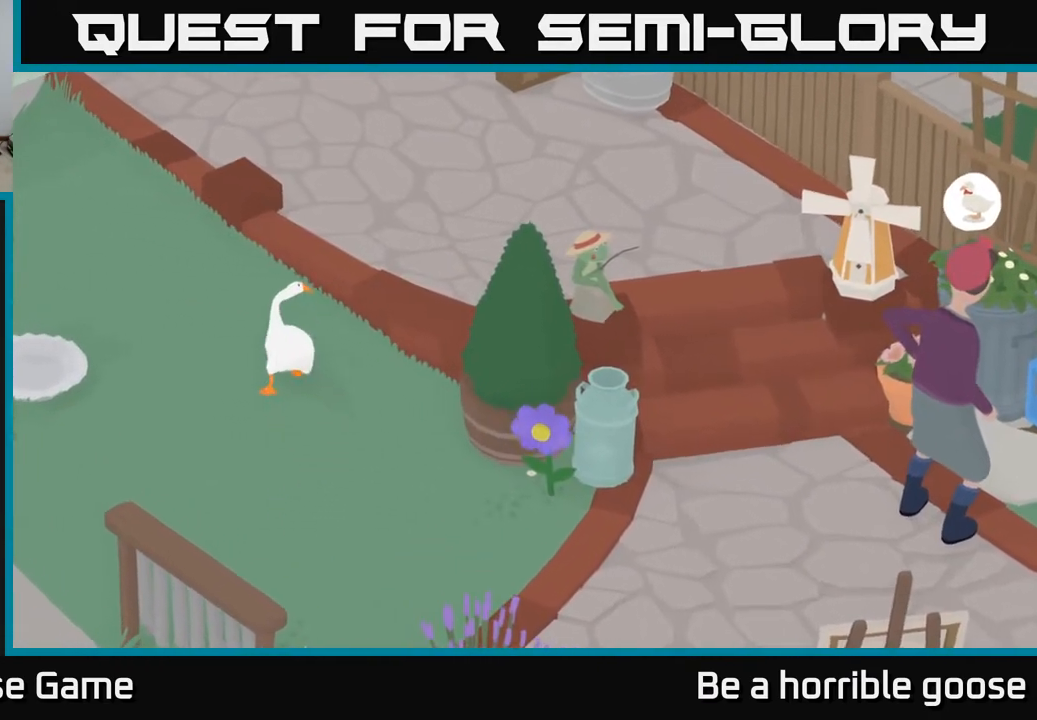
{"buttons": ["A"], "left_stick": "right", "right_stick": "center", "events": [[333, "left_stick", "right"]]}
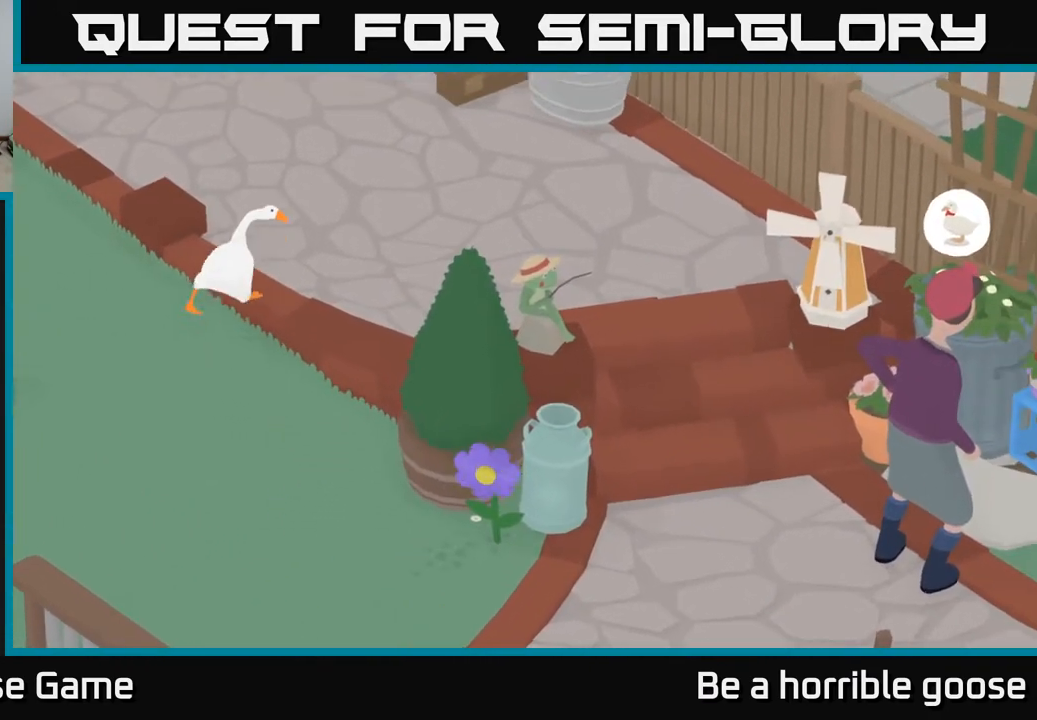
{"buttons": ["A"], "left_stick": "down-right", "right_stick": "center", "events": [[150, "A", "up"], [167, "left_stick", "down-right"], [383, "A", "down"]]}
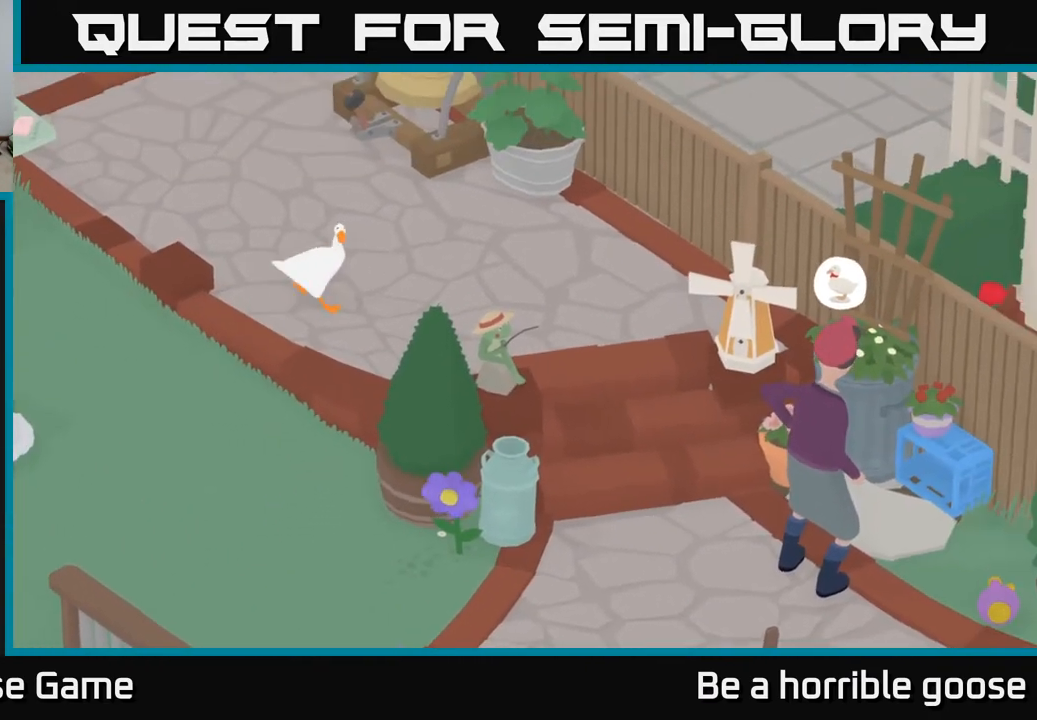
{"buttons": ["B", "L2"], "left_stick": "center", "right_stick": "center", "events": [[267, "A", "up"], [317, "L2", "down"], [333, "left_stick", "center"], [450, "B", "down"]]}
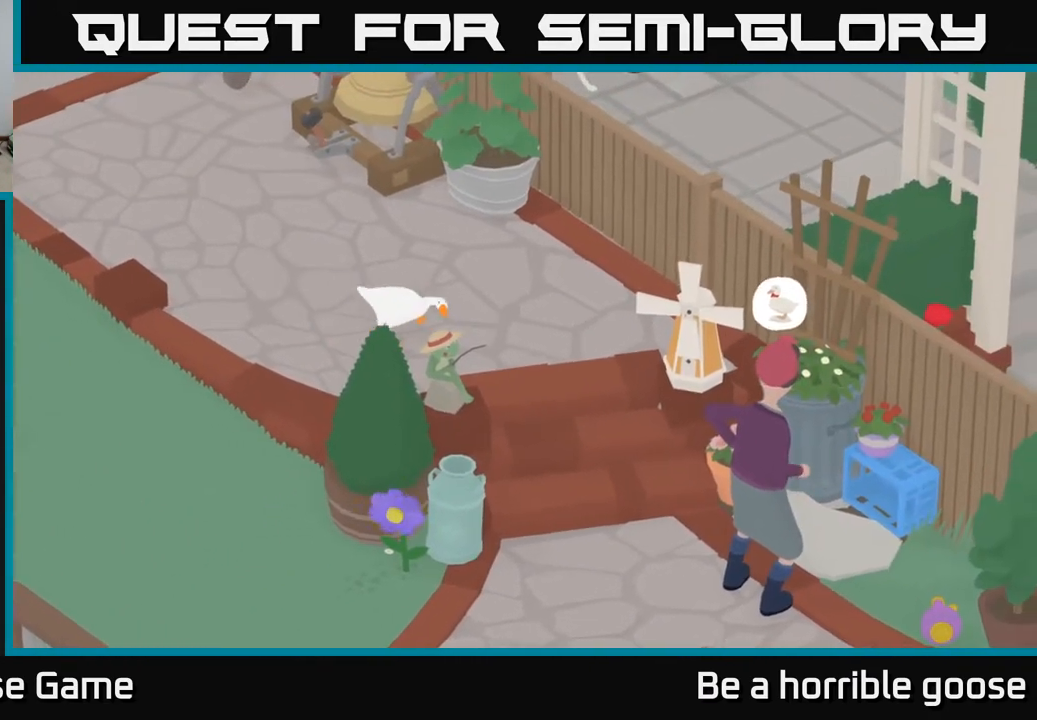
{"buttons": ["L2"], "left_stick": "down-left", "right_stick": "center", "events": [[67, "B", "up"], [183, "left_stick", "down-left"], [333, "B", "down"], [450, "B", "up"]]}
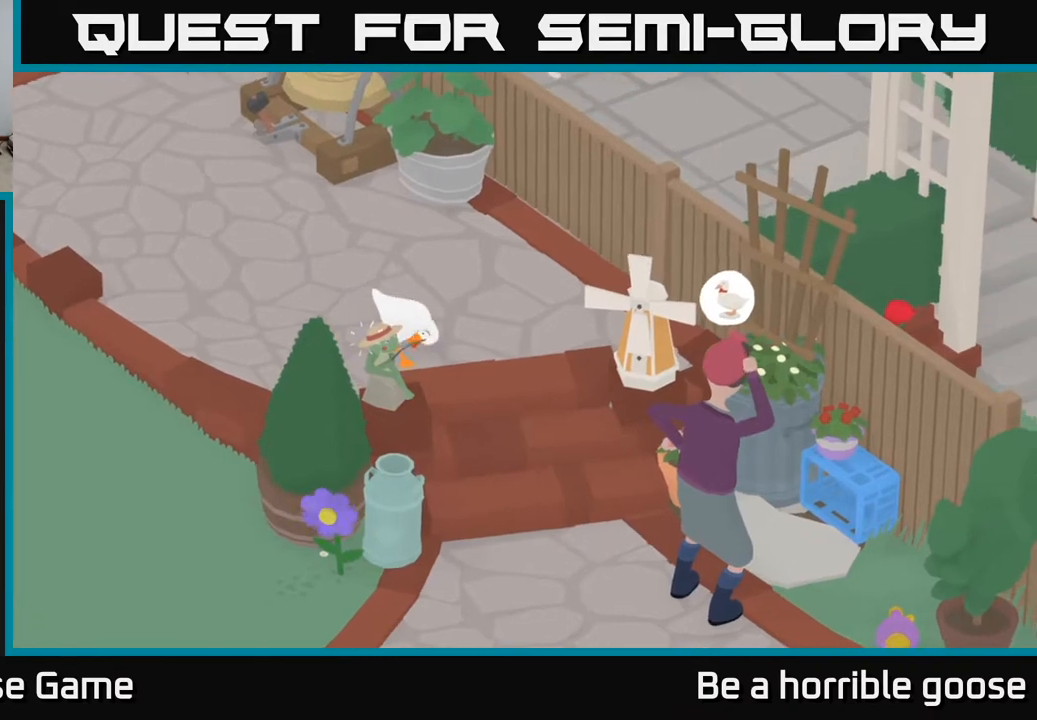
{"buttons": ["A"], "left_stick": "up", "right_stick": "center", "events": [[200, "B", "down"], [300, "B", "up"], [333, "left_stick", "up-left"], [367, "L2", "up"], [433, "A", "down"], [500, "left_stick", "up"]]}